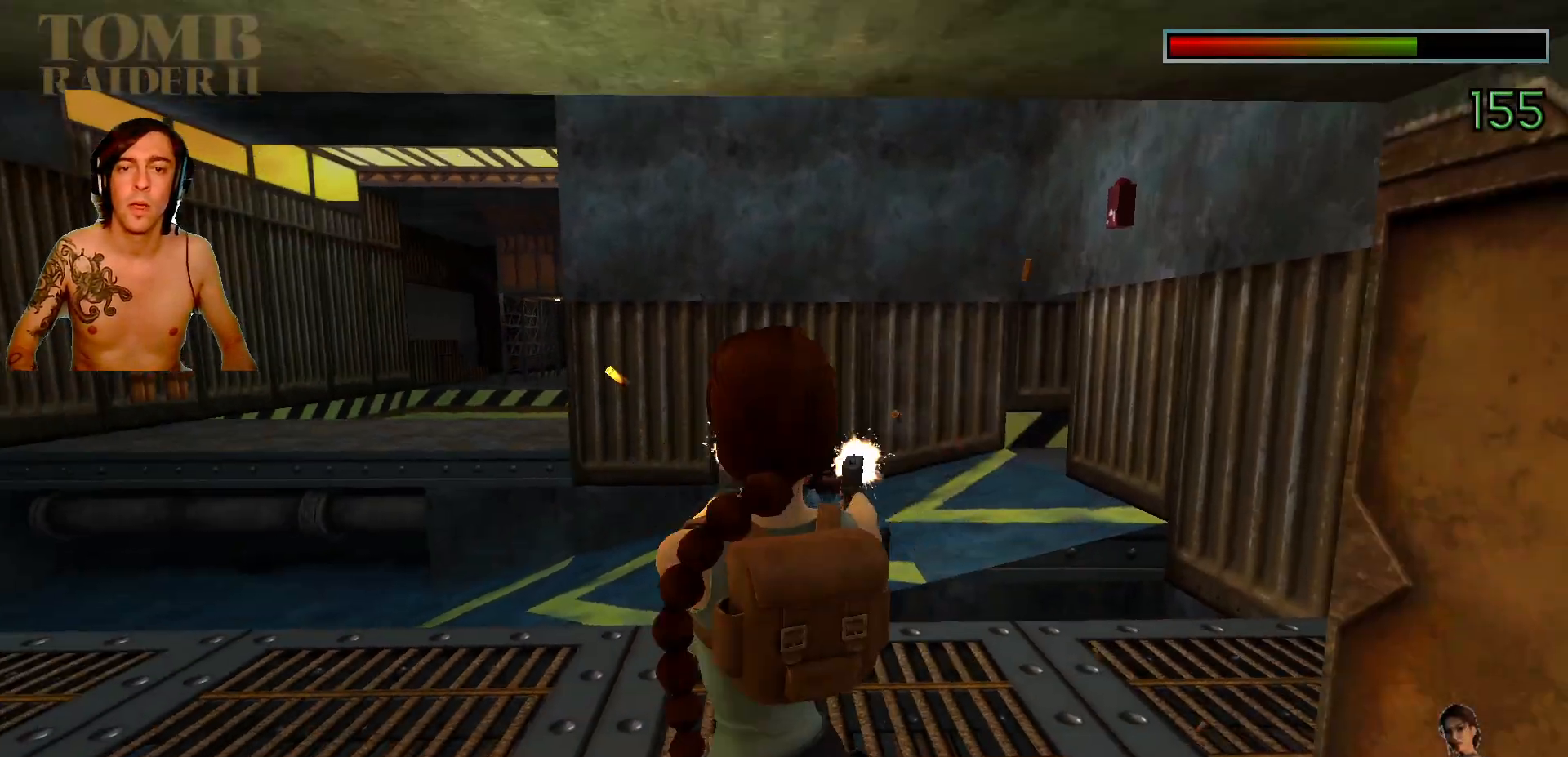
Gameplay with keyboard; each line is a JSON object with the keys held at the frame after it. "events" lists presses ("down") and releases ("up") of ".", "/", "0", "1", "2", "3", "4", "5", "6", "7", "8", "9", "a", "alt_l", "alt_r", "b", "backslash", "backspace", "c", "caps_lock", "comma", "ctrl_l", "ctrl_r", "d", "down", "e", "equals", "f", "g", "h", "i", "j", "k", "l", "lbracket", "left", "m", "minus", "n", "o", "p", "q", "quote", "r", "rbracket", "return", "right", "s", "semicolon", "shift_l", "shift_r", "space", "super", "t", "tab", "tilde", "u", "up", "v", "w", "x", "y" and "z" between this image and that frame as [ms after this image, input, new state], when the widget could be followed in between. No other keys are recorded. Mouse input is not recorded. Not read: other_keys.
{"keys": ["ctrl_l"], "events": []}
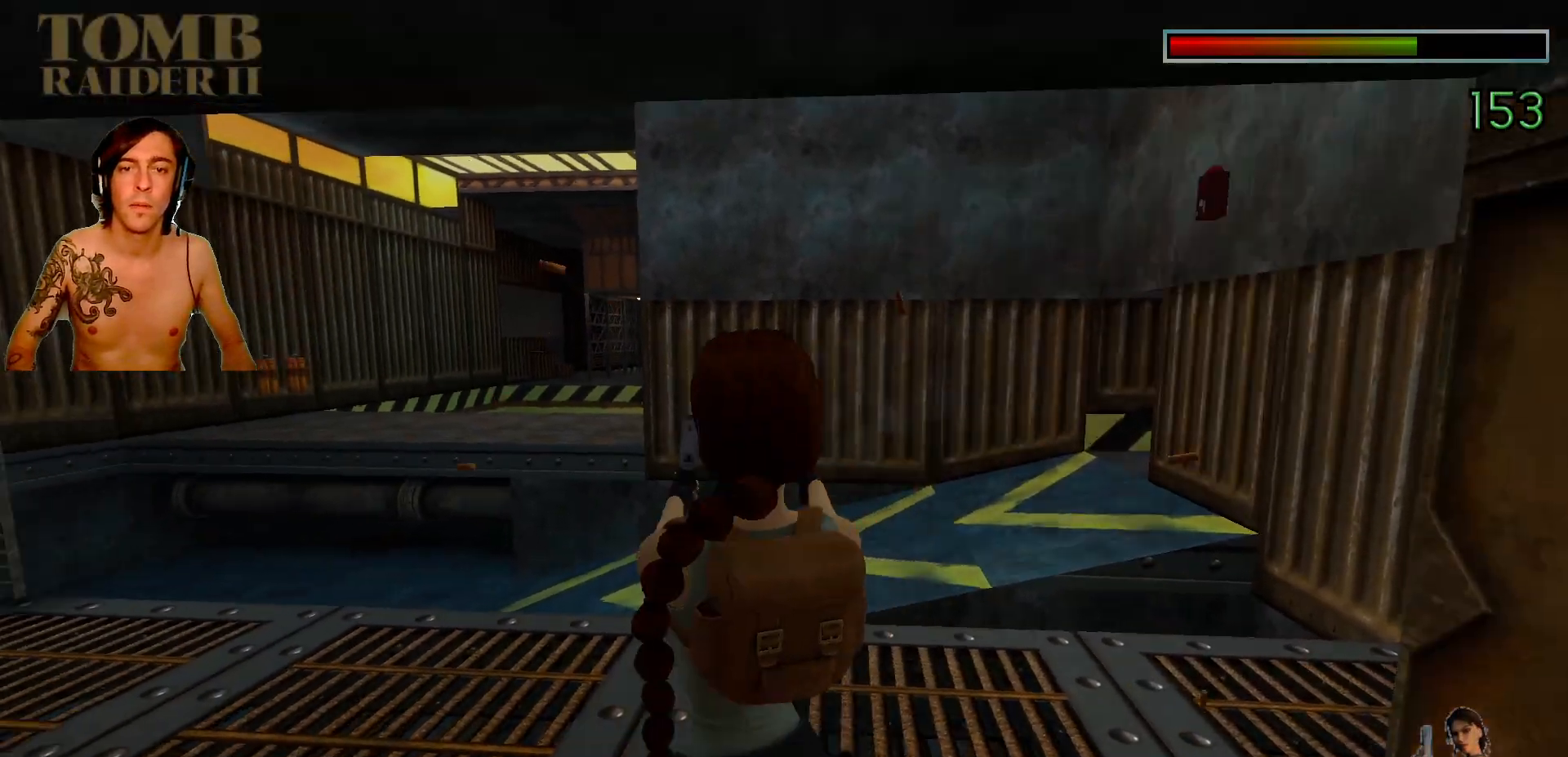
{"keys": ["ctrl_l"], "events": []}
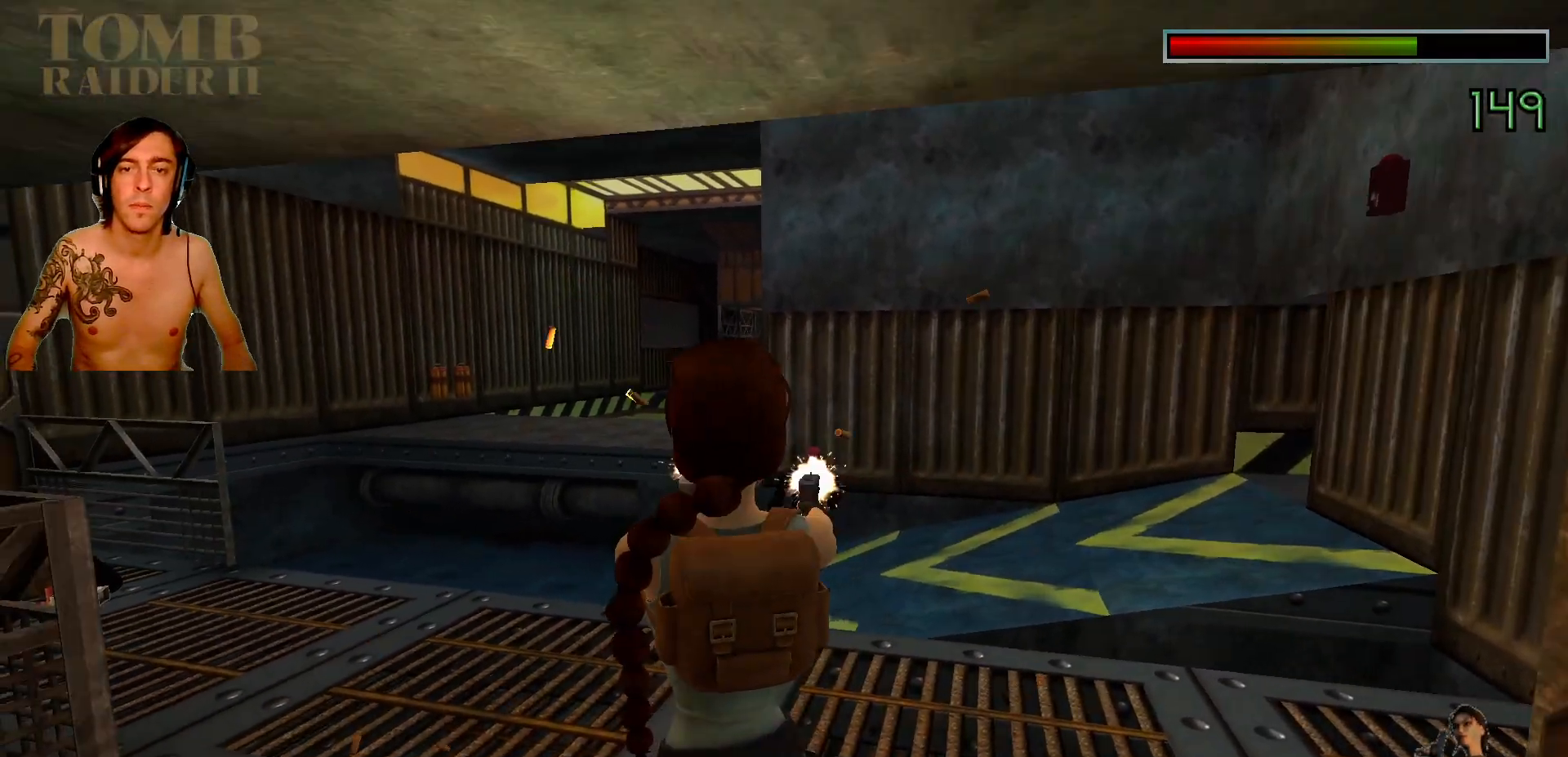
{"keys": ["ctrl_l"], "events": []}
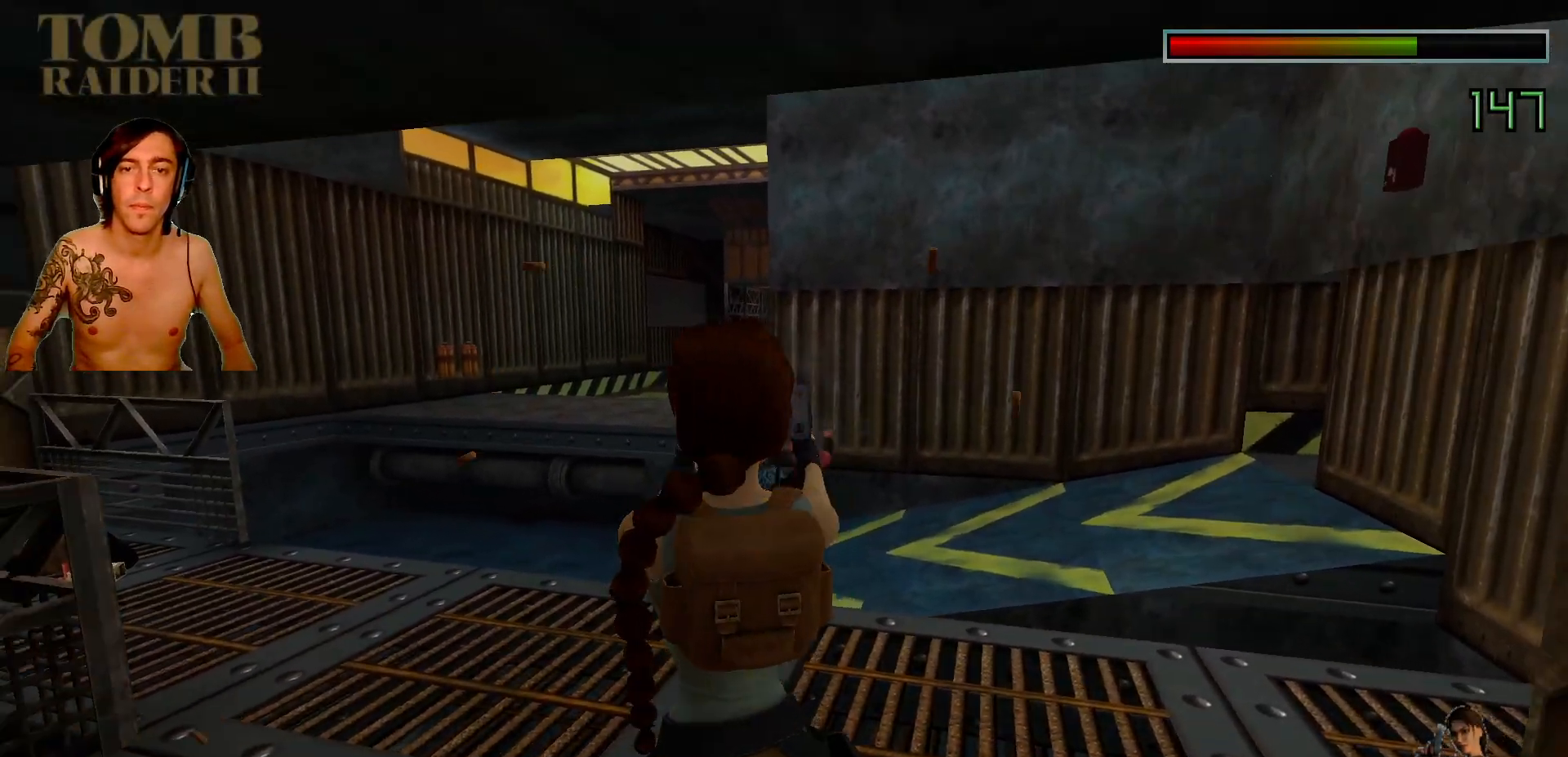
{"keys": [], "events": [[367, "ctrl_l", "up"]]}
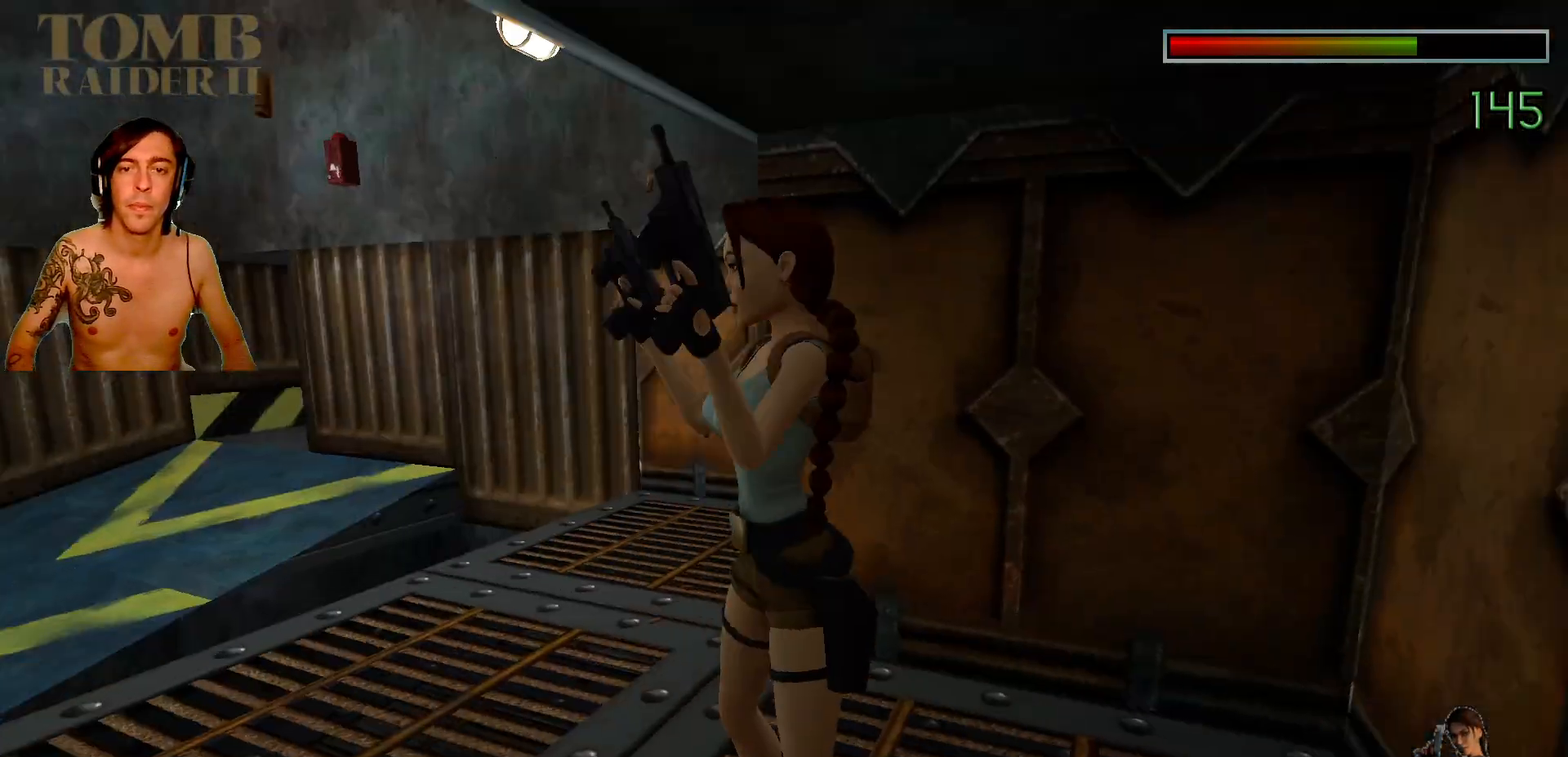
{"keys": [], "events": [[317, "up", "down"], [450, "up", "up"]]}
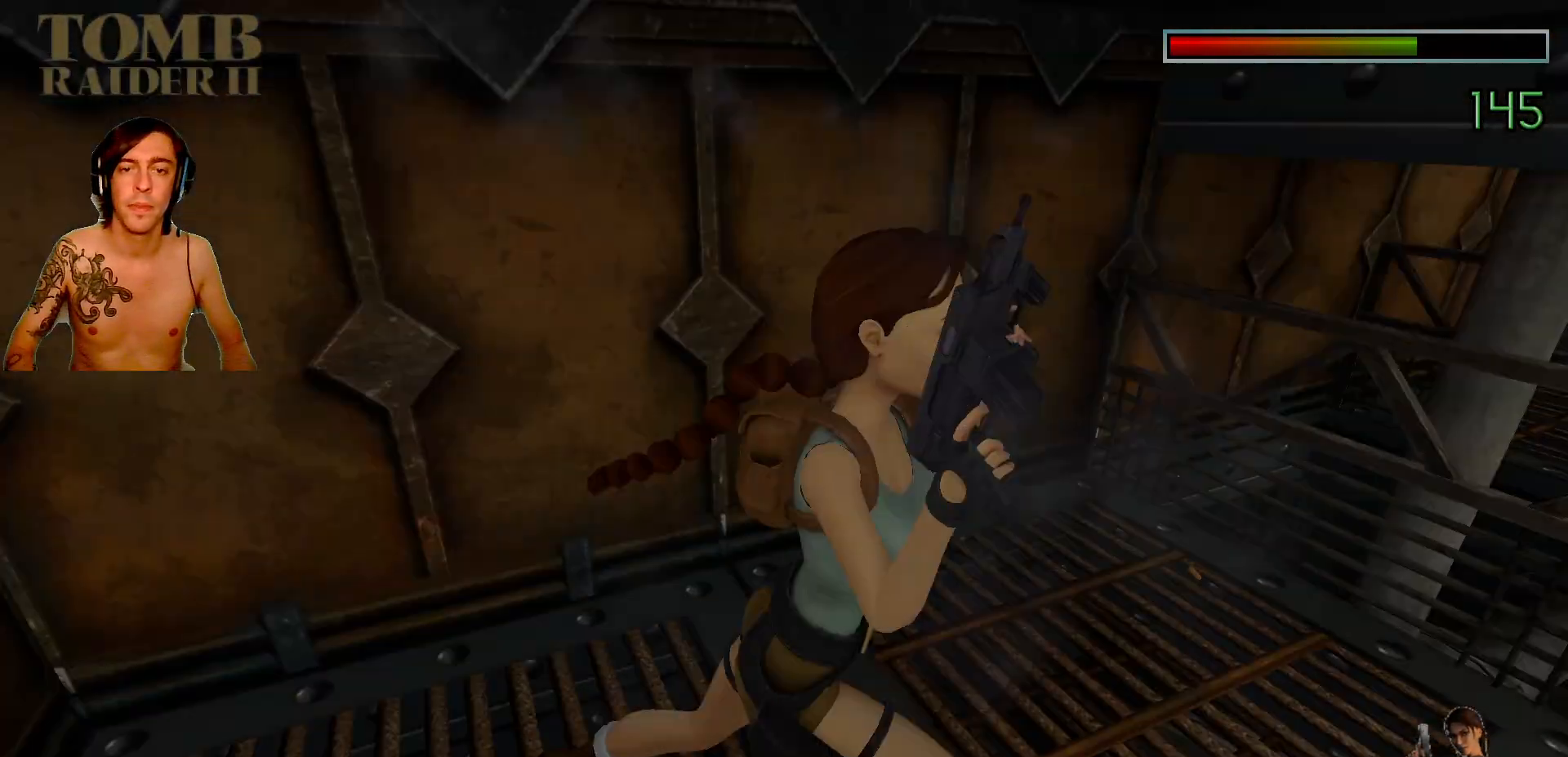
{"keys": ["right"], "events": [[500, "right", "down"]]}
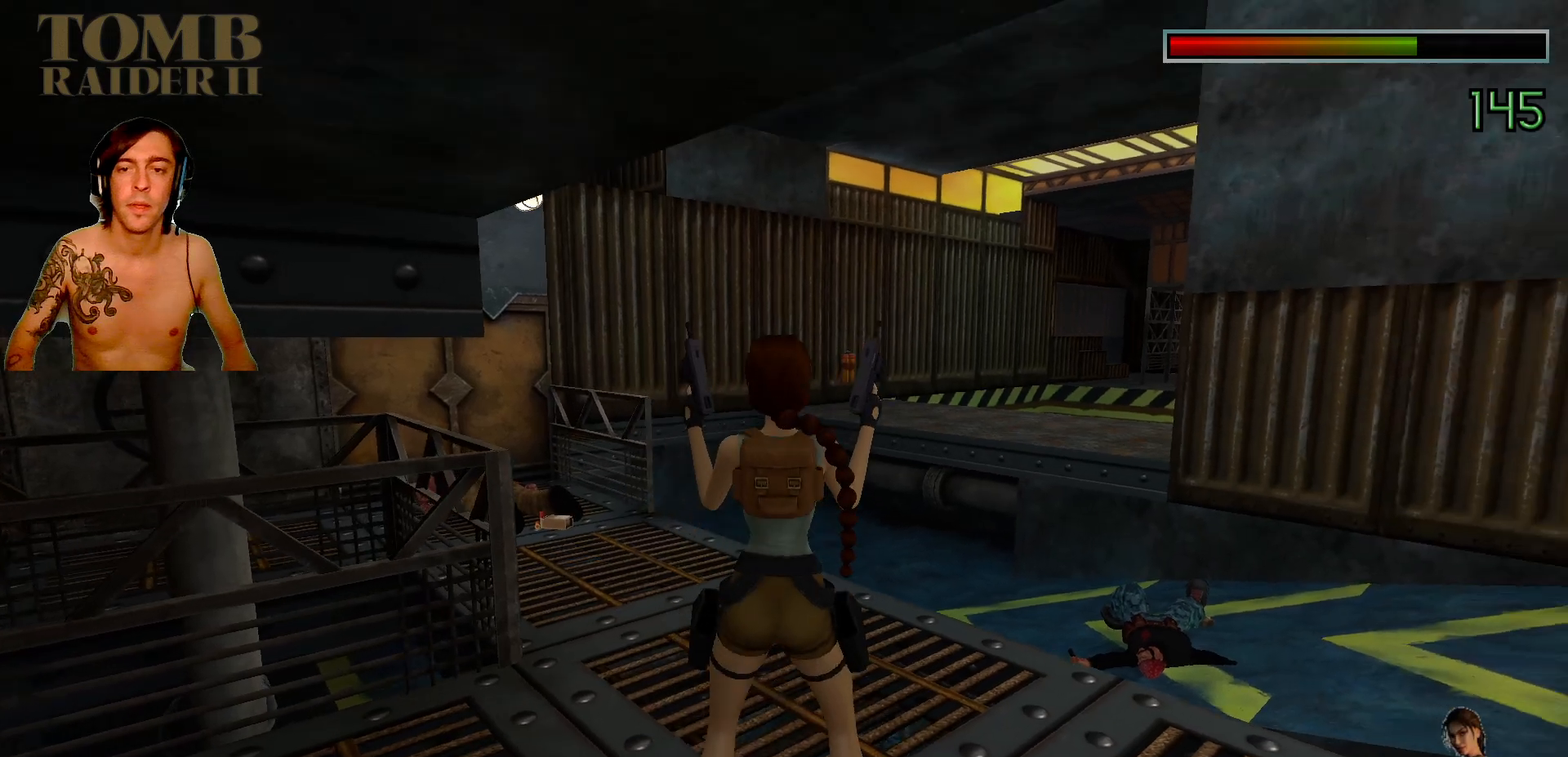
{"keys": [], "events": [[84, "right", "up"], [217, "up", "down"], [400, "up", "up"]]}
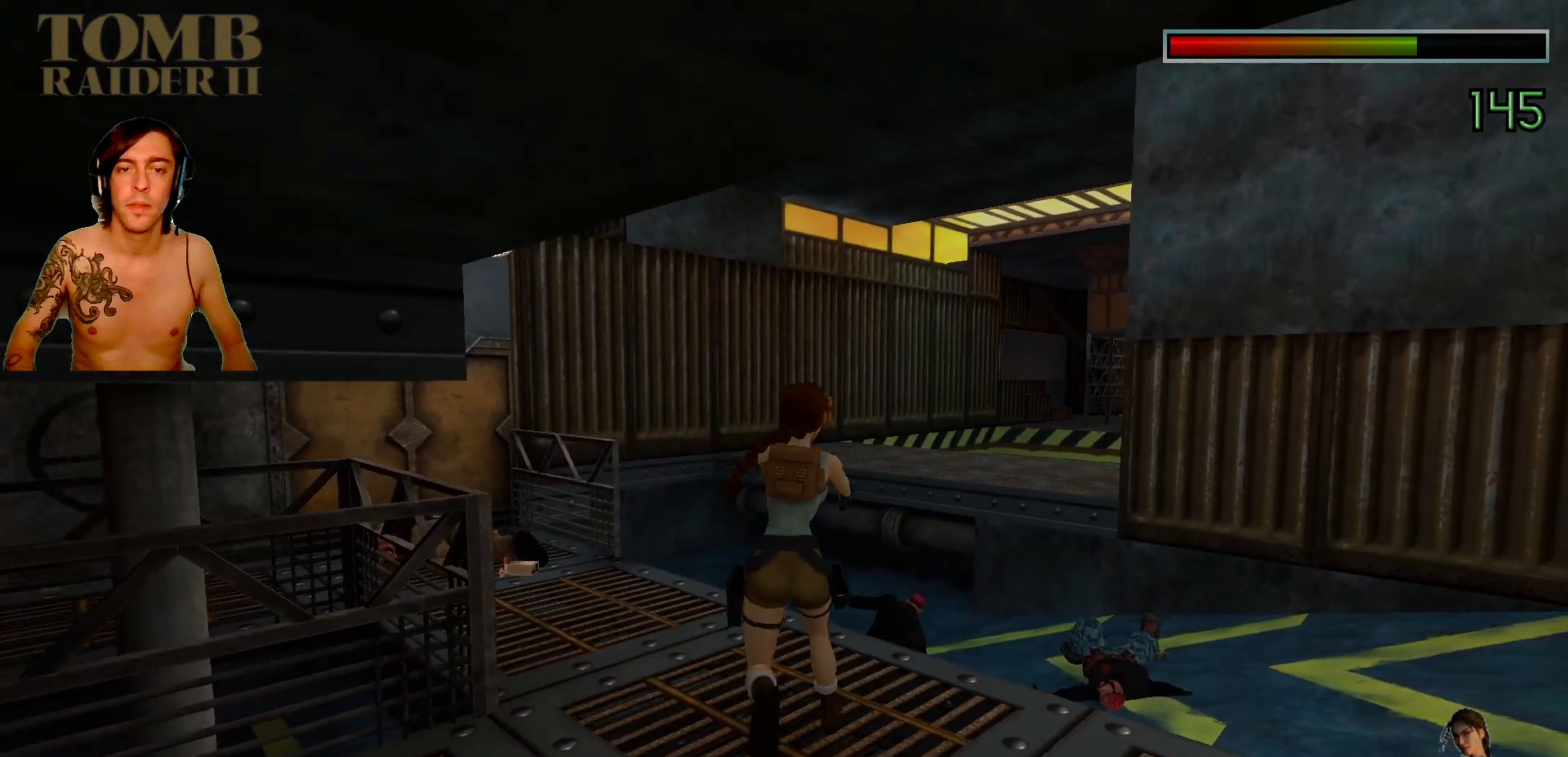
{"keys": ["ctrl_l"], "events": [[17, "right", "down"], [167, "ctrl_l", "down"], [384, "right", "up"]]}
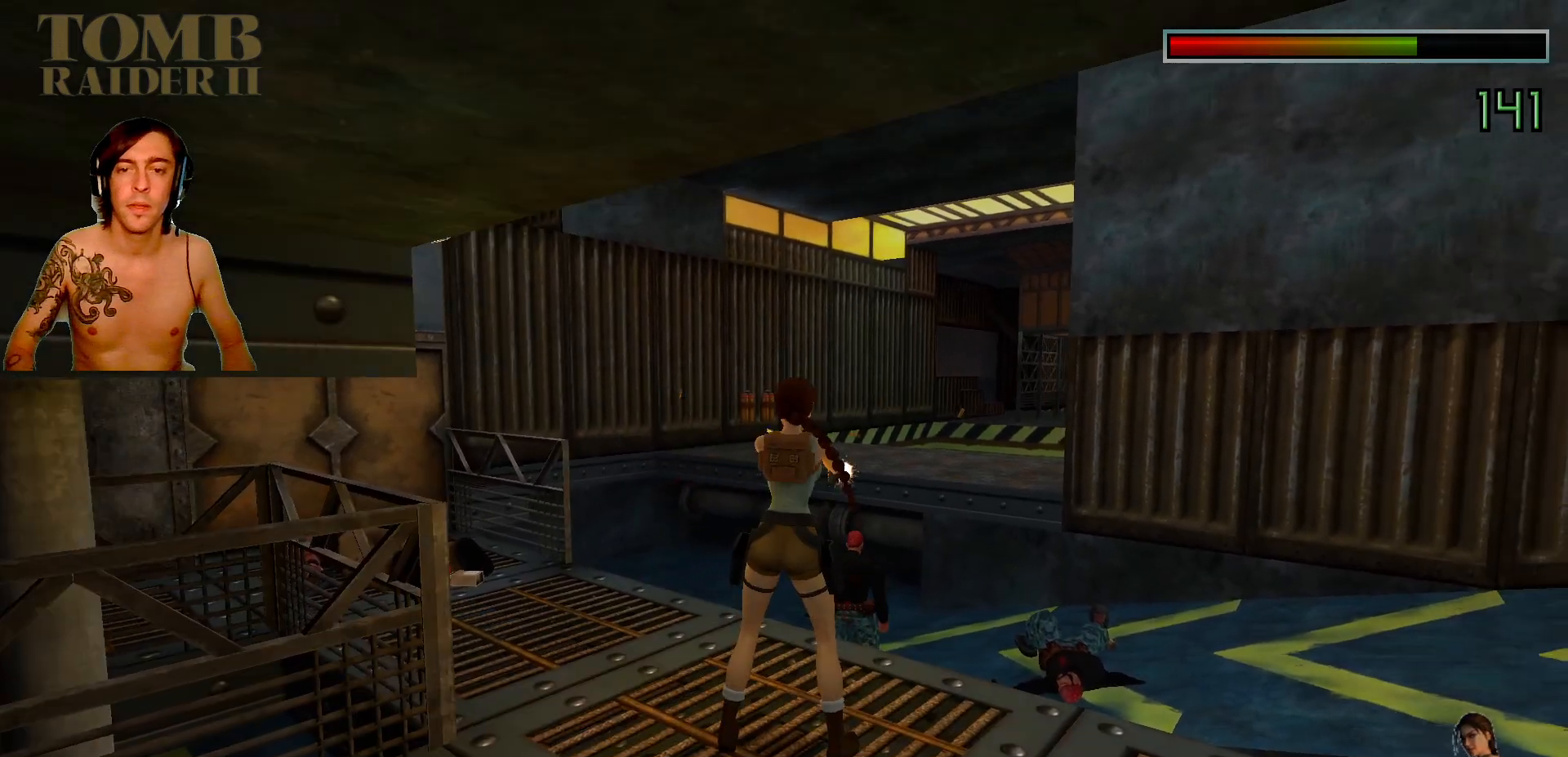
{"keys": ["ctrl_l"], "events": []}
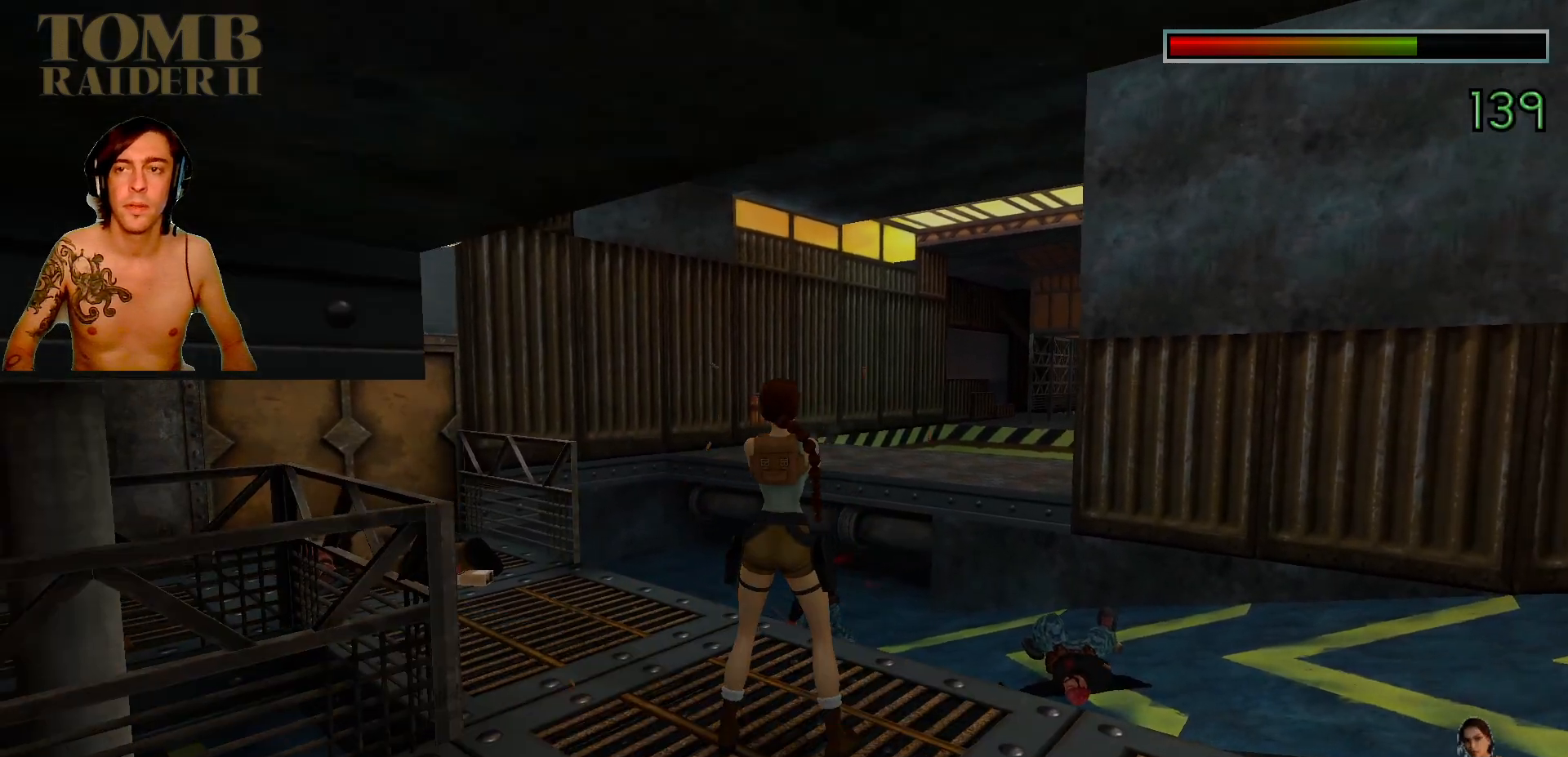
{"keys": ["ctrl_l"], "events": []}
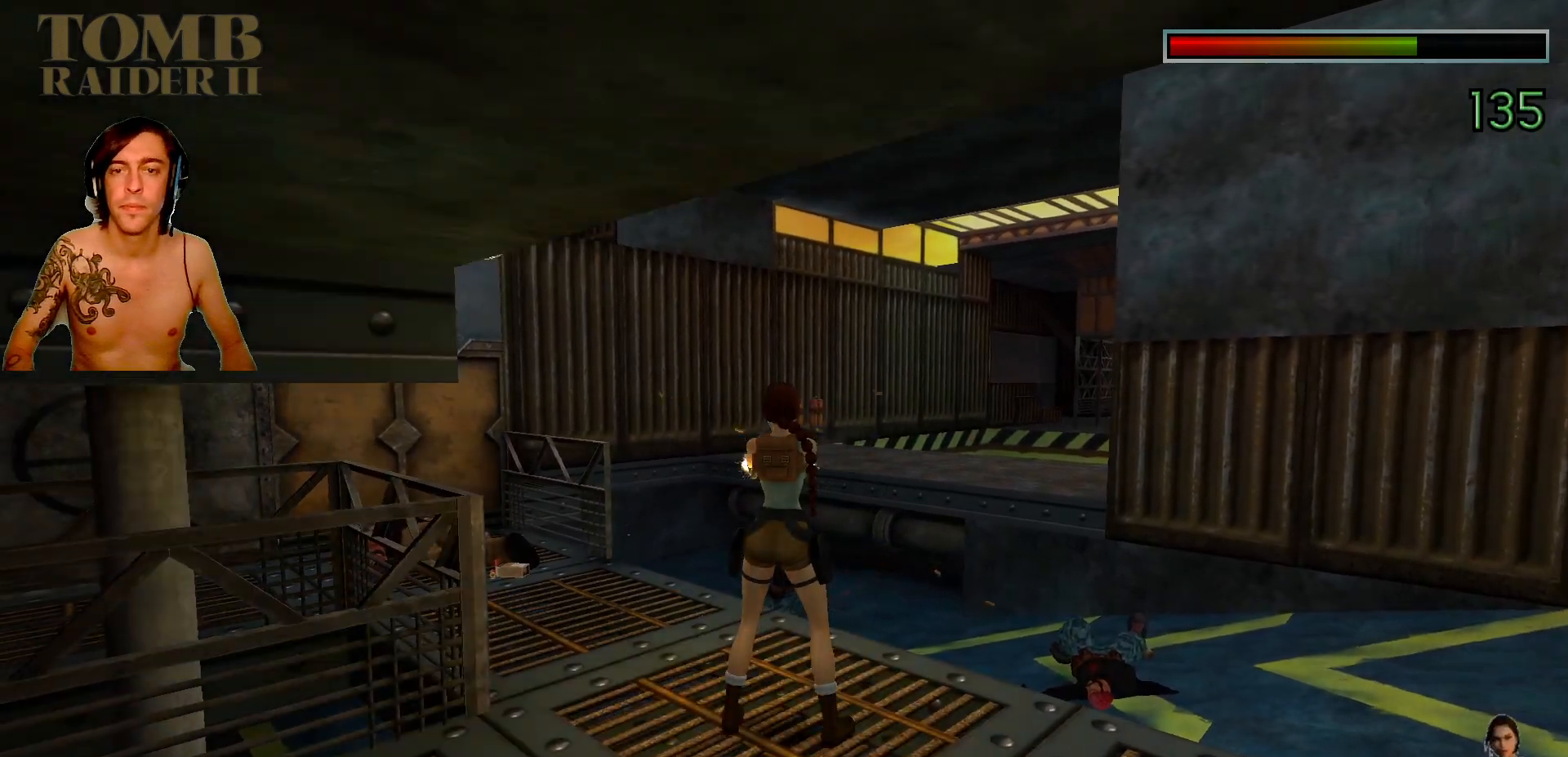
{"keys": ["ctrl_l"], "events": []}
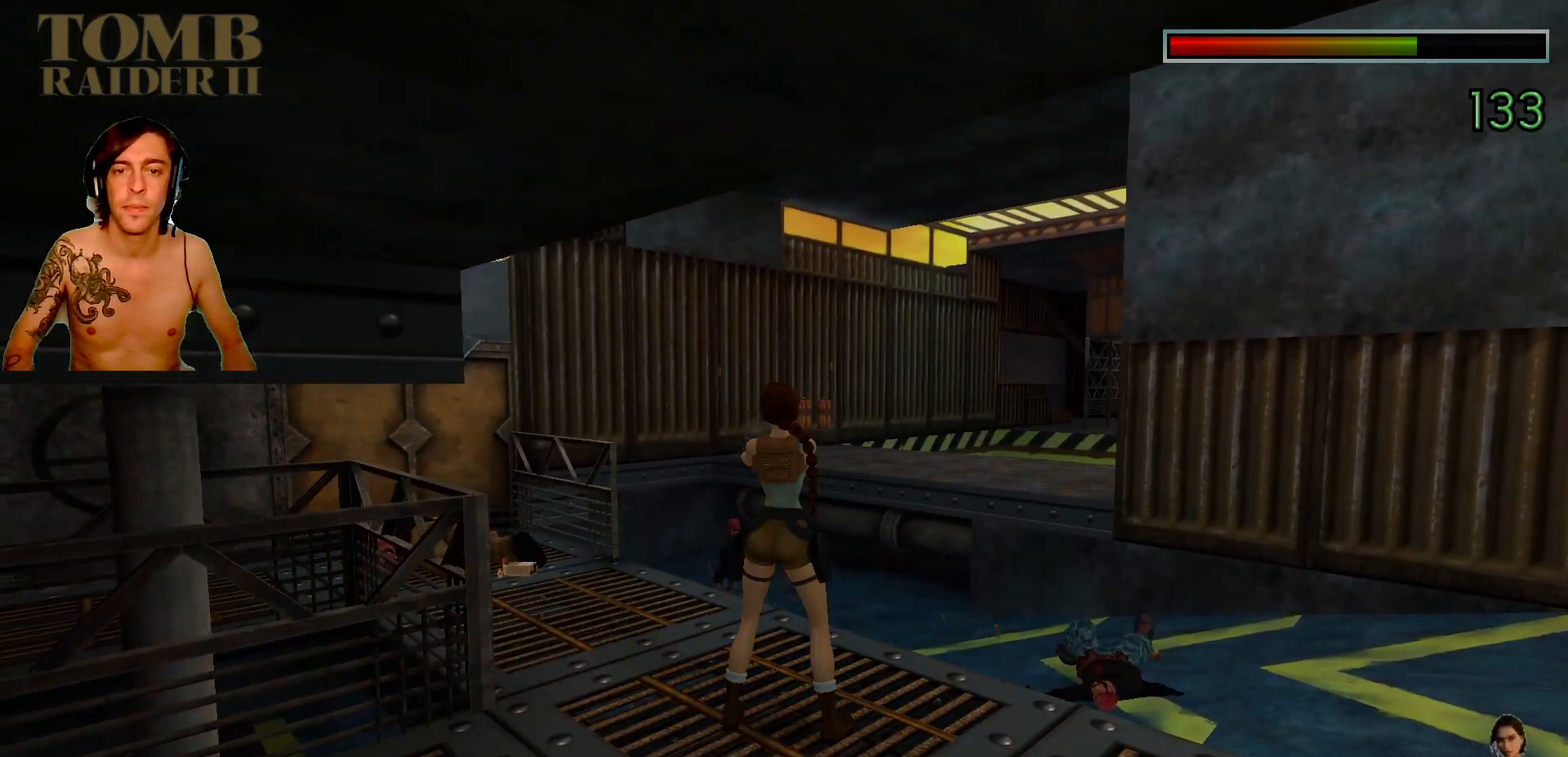
{"keys": ["ctrl_l"], "events": []}
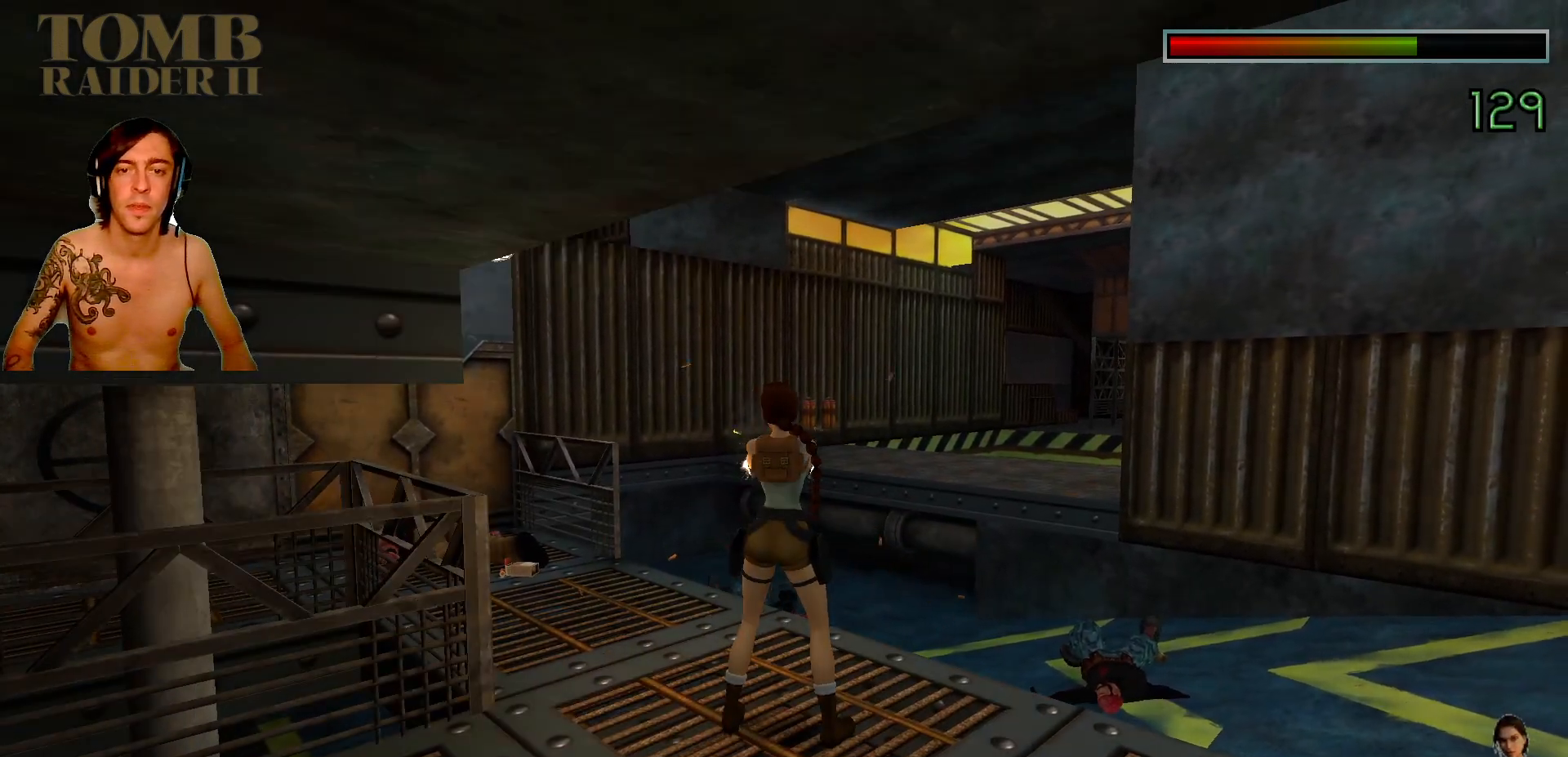
{"keys": [], "events": [[67, "ctrl_l", "up"]]}
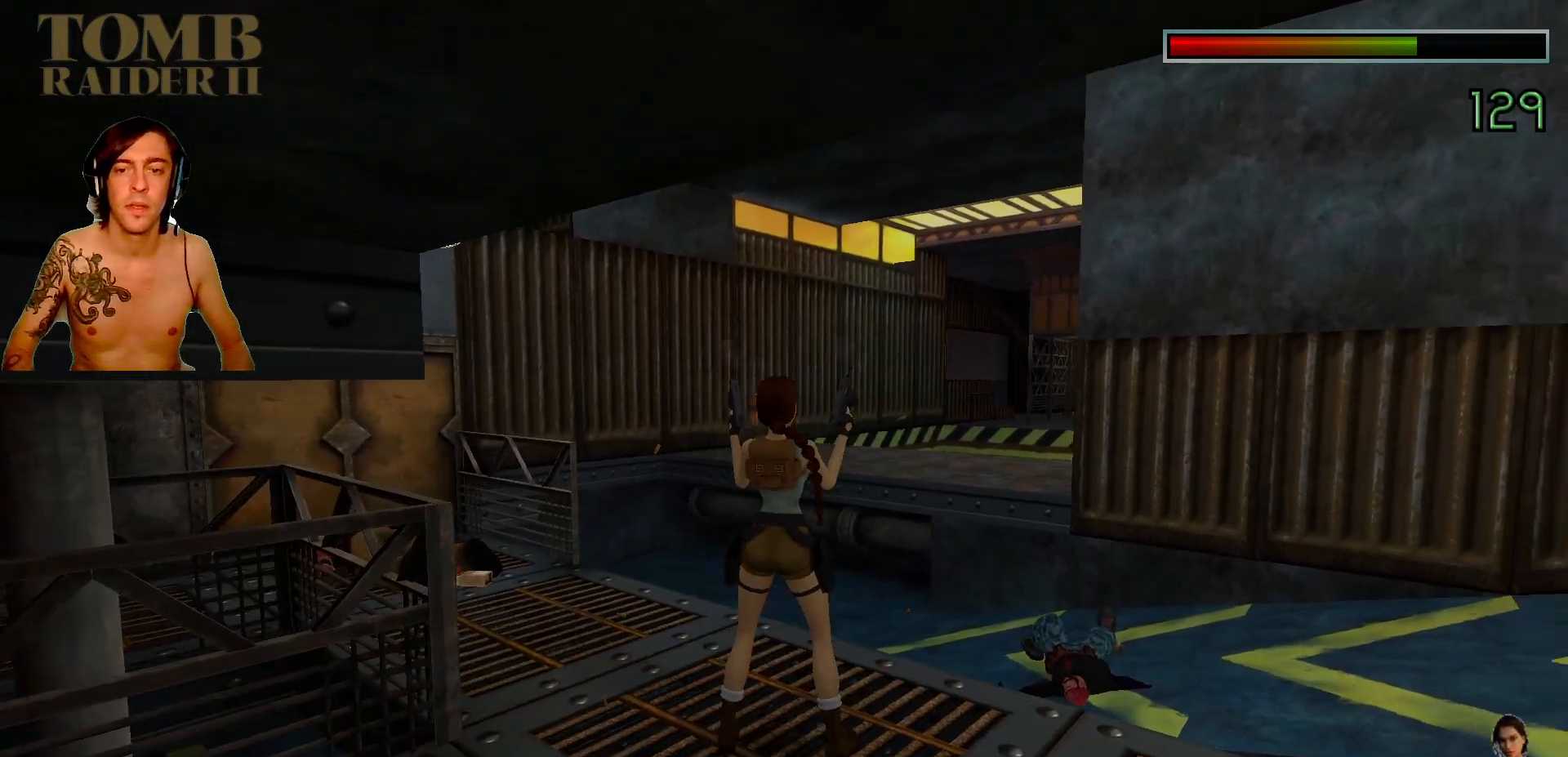
{"keys": ["left"], "events": [[50, "space", "down"], [184, "space", "up"], [434, "left", "down"]]}
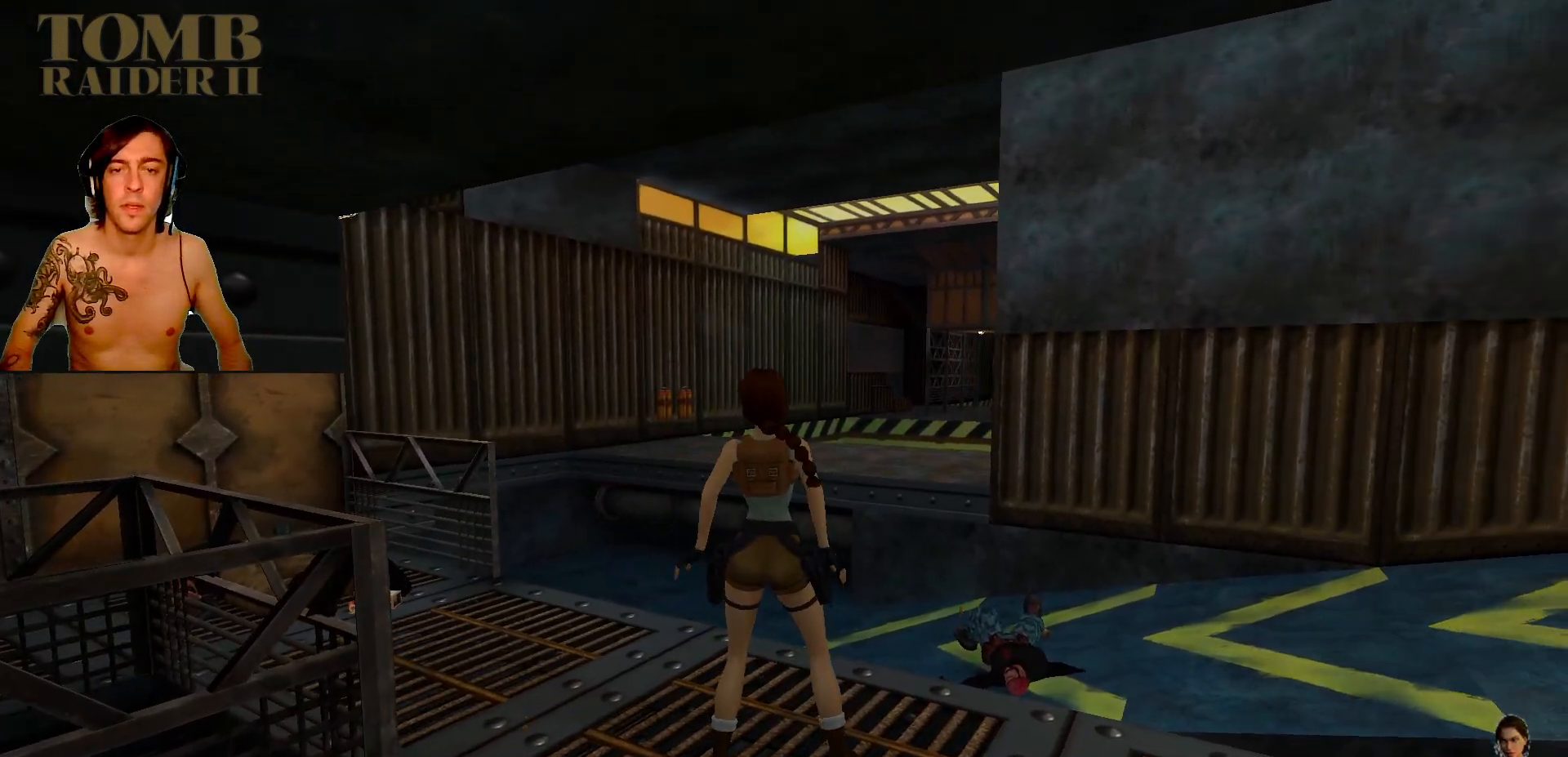
{"keys": ["left", "up"], "events": [[417, "up", "down"]]}
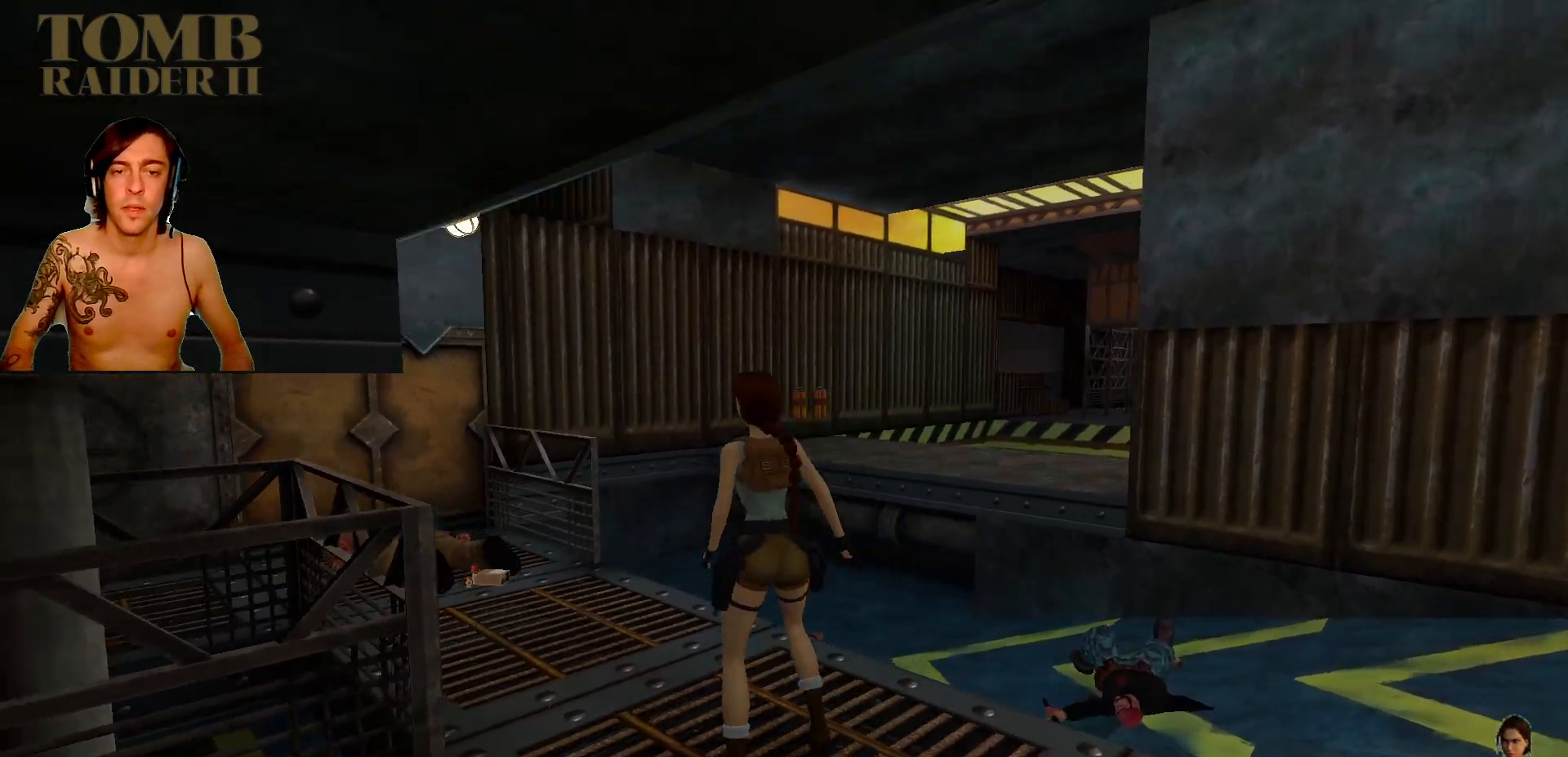
{"keys": ["left", "up"], "events": [[34, "left", "up"], [250, "left", "down"]]}
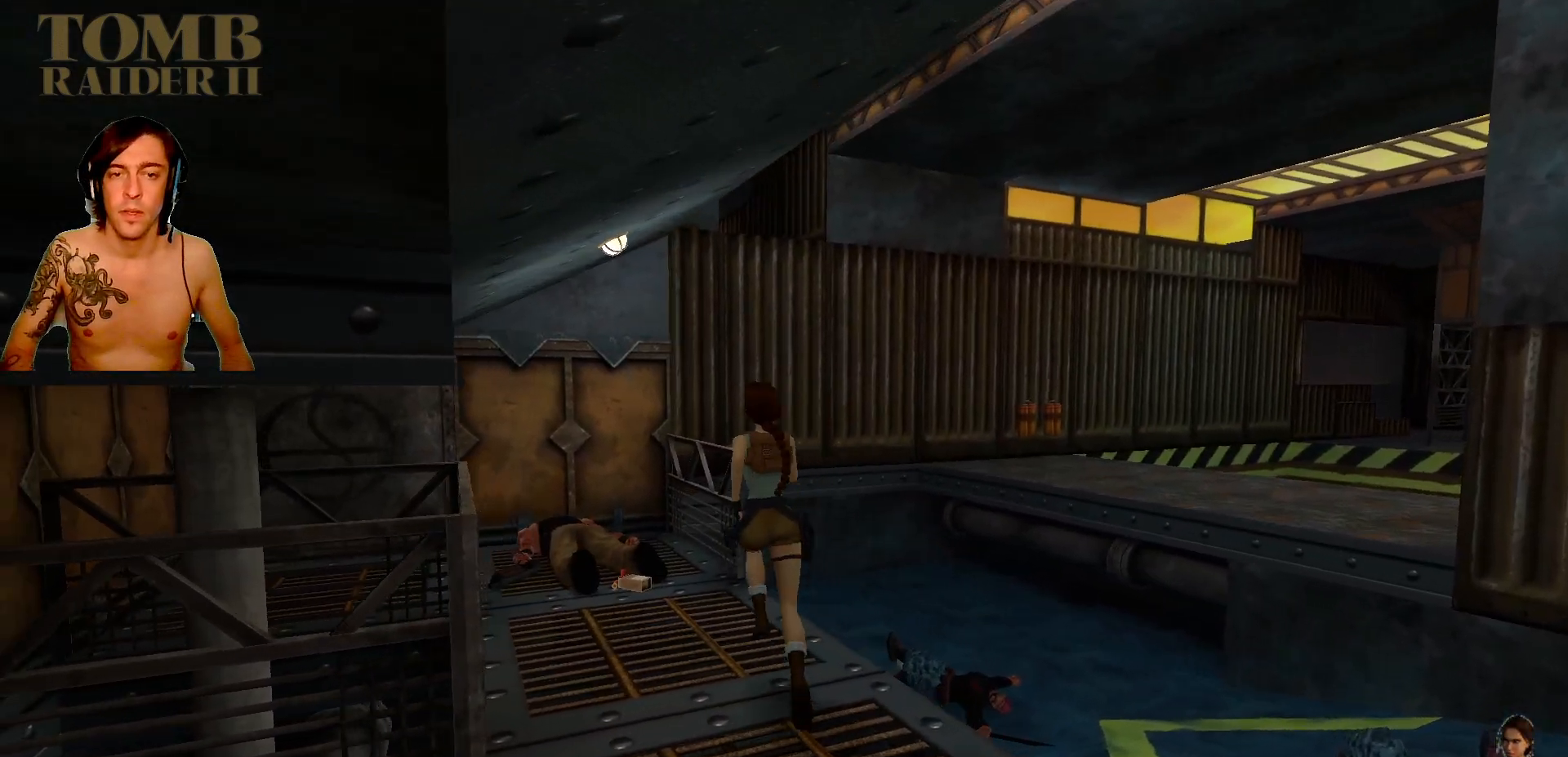
{"keys": [], "events": [[317, "left", "up"], [317, "up", "up"]]}
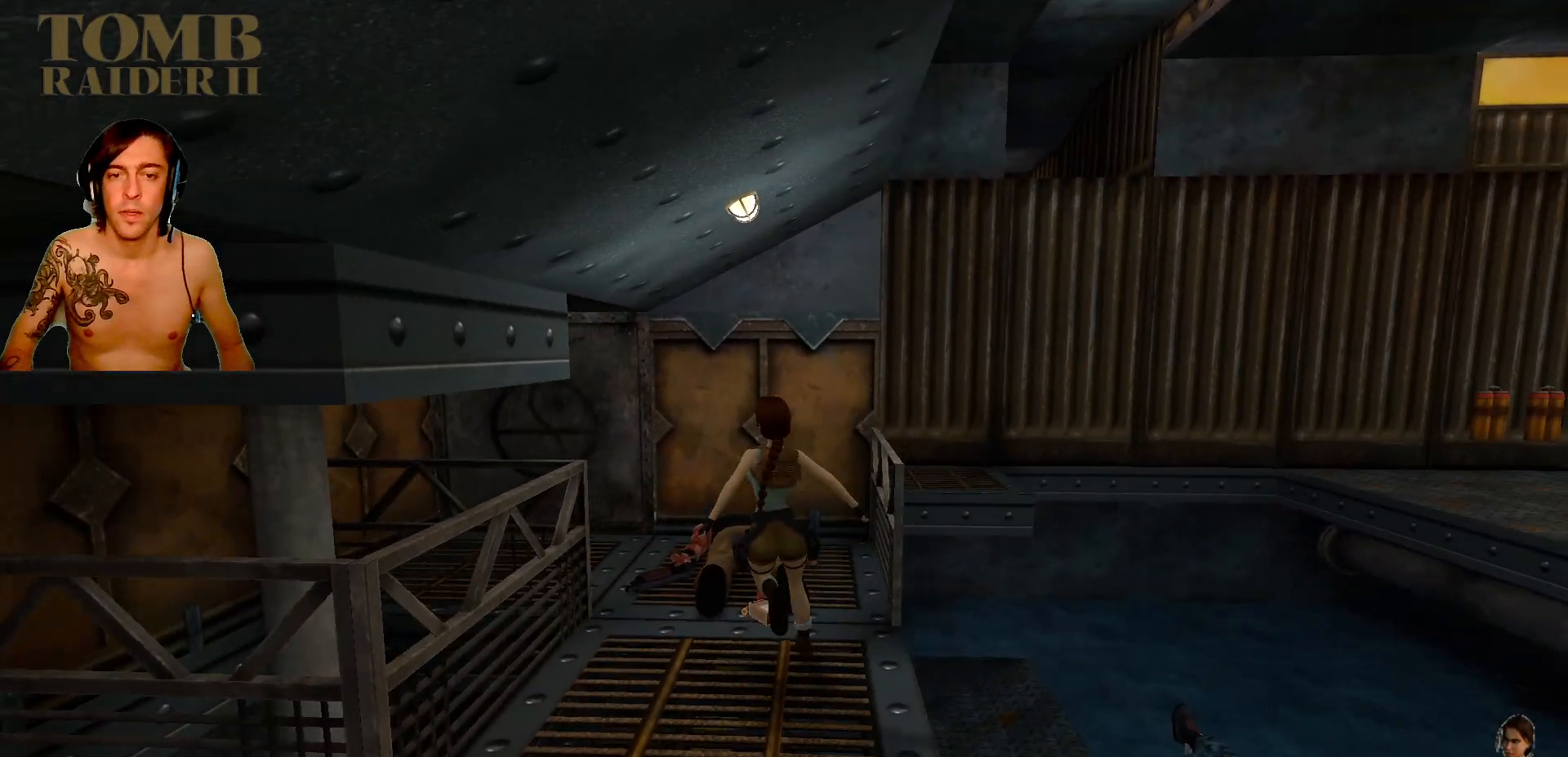
{"keys": [], "events": [[100, "right", "down"], [434, "right", "up"]]}
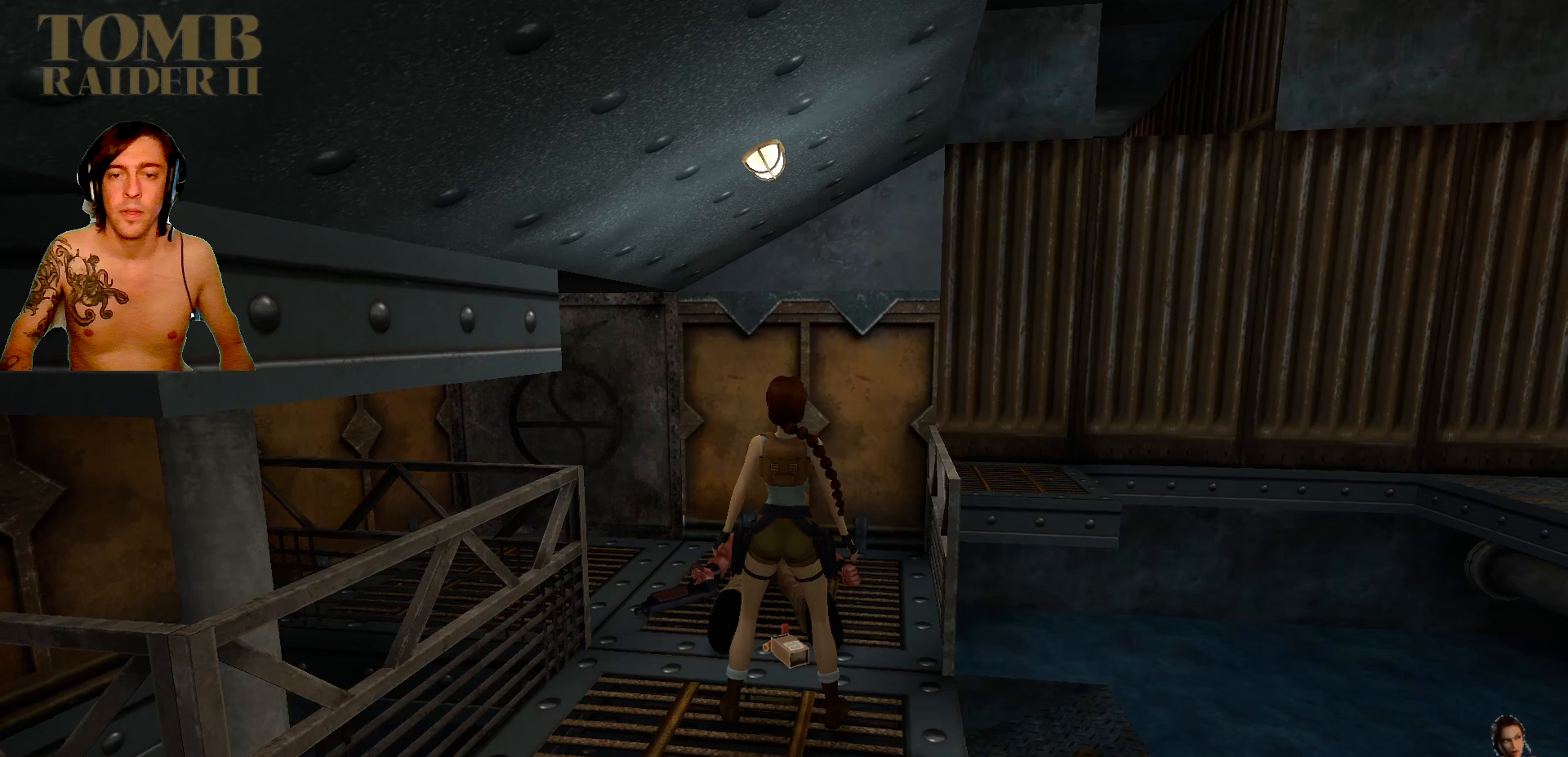
{"keys": [], "events": [[67, "ctrl_l", "down"], [217, "ctrl_l", "up"]]}
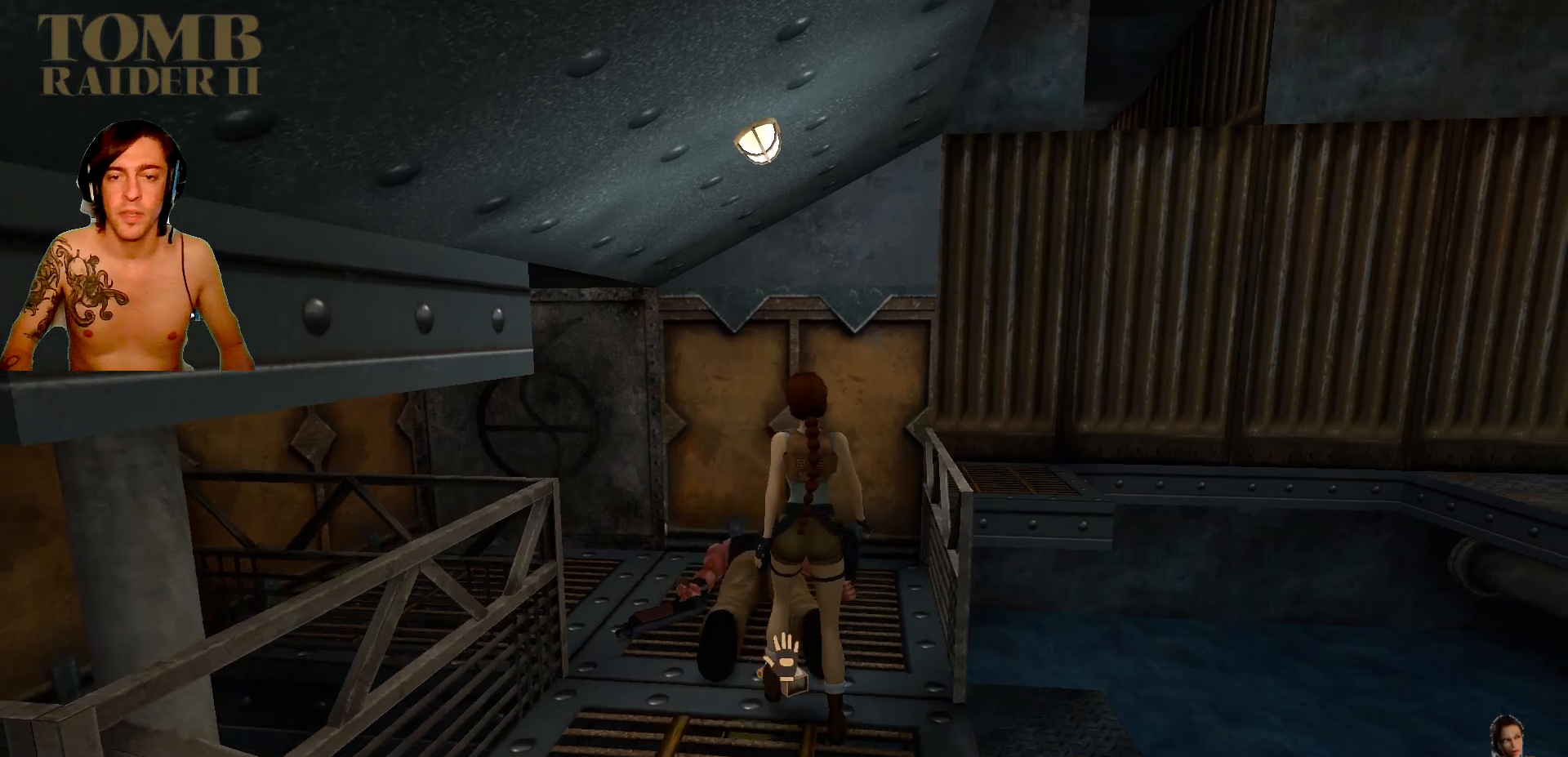
{"keys": [], "events": [[234, "ctrl_l", "down"], [317, "ctrl_l", "up"], [417, "ctrl_l", "down"], [500, "ctrl_l", "up"]]}
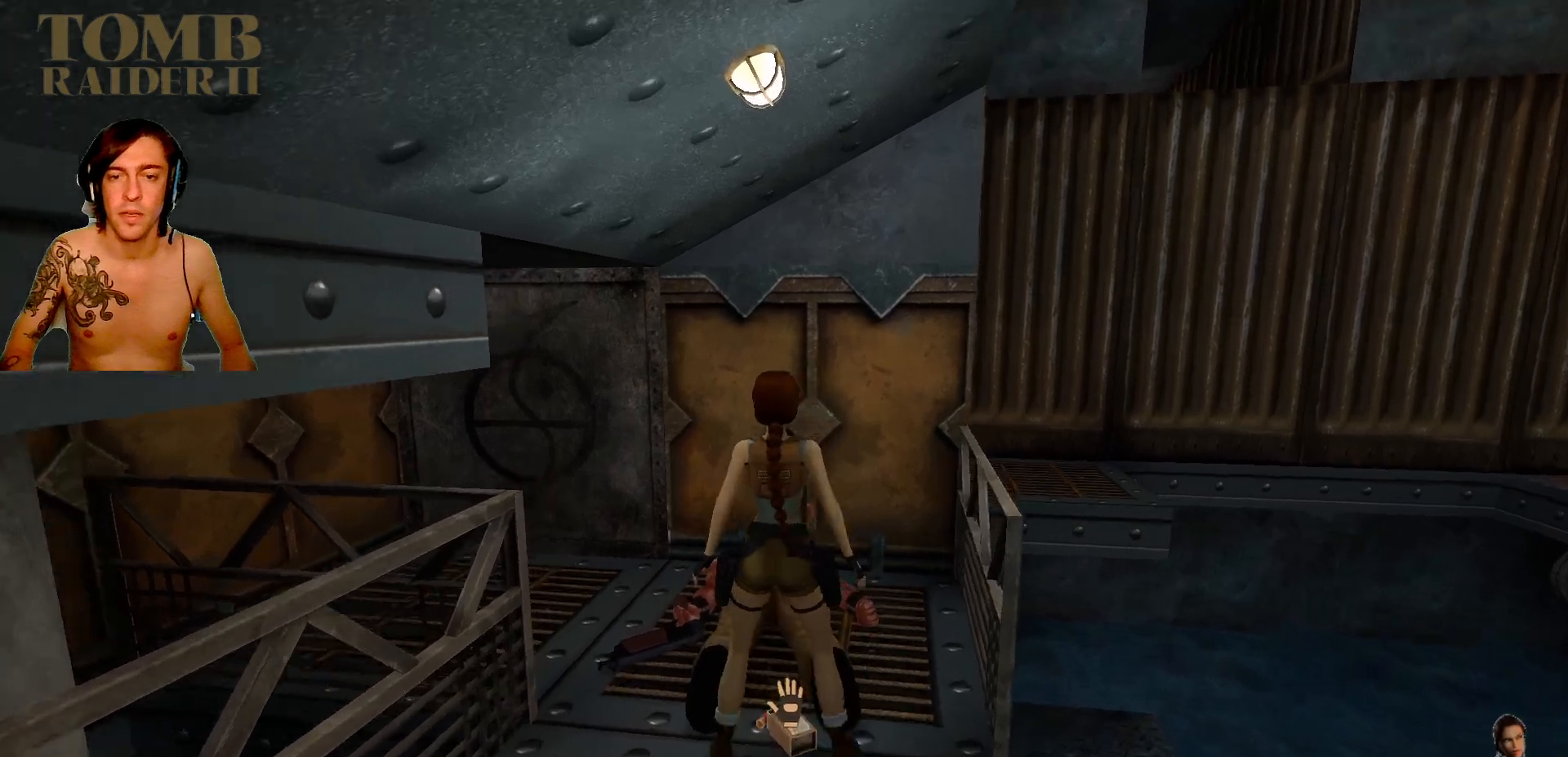
{"keys": ["ctrl_l"], "events": [[367, "ctrl_l", "down"]]}